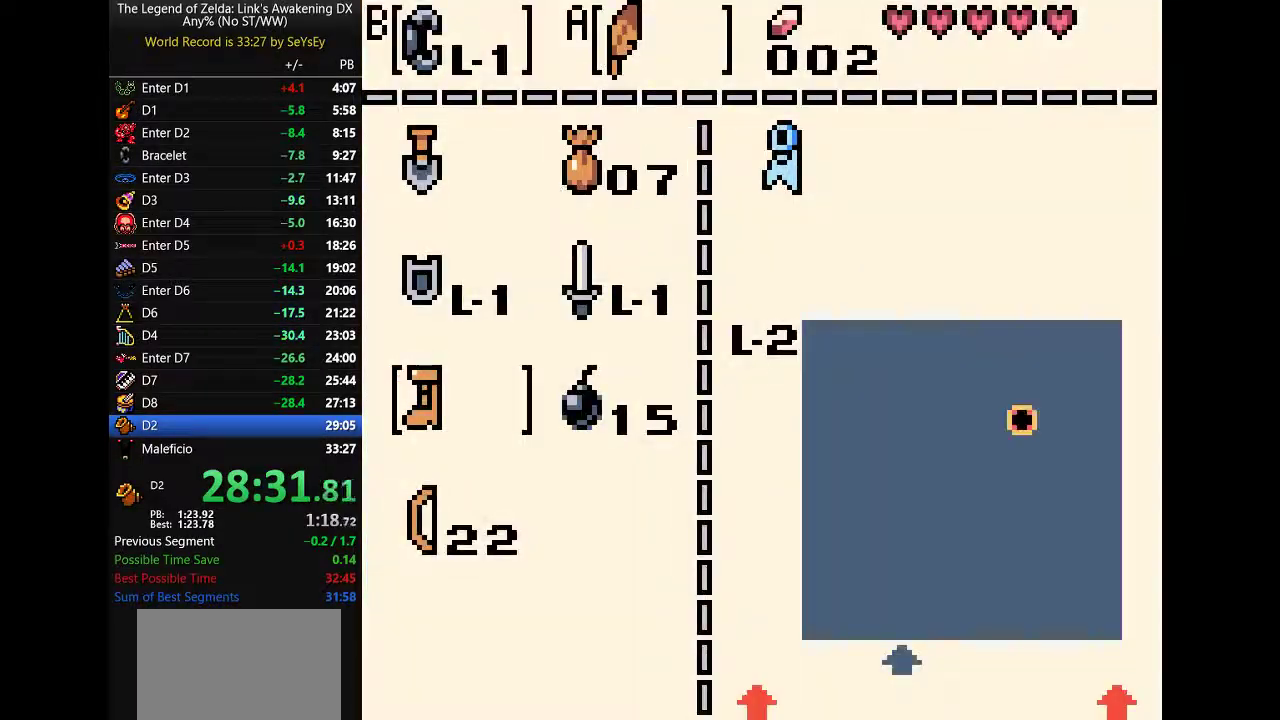
Gameplay with a controller (Nintendo layout); each line is a JSON object with the inputs held at the frame after it. Not read: L3 R3.
{"buttons": ["DPAD_DOWN"]}
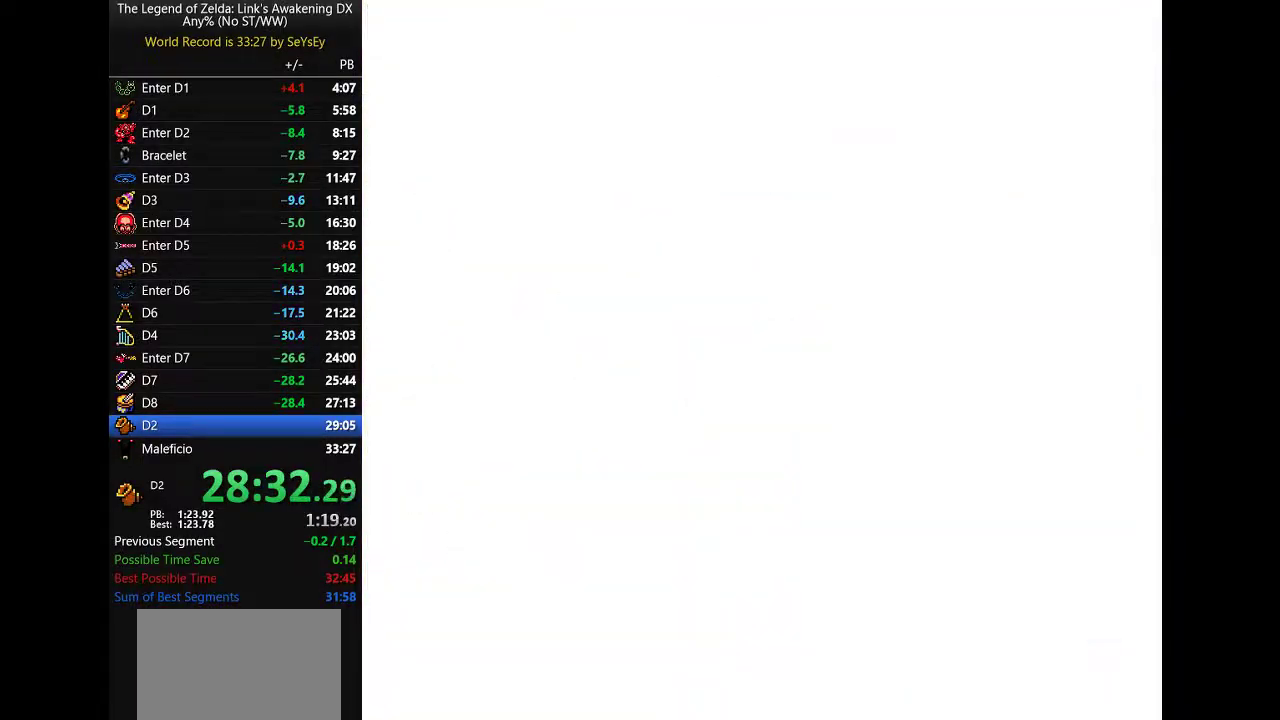
{"buttons": ["B", "DPAD_DOWN"]}
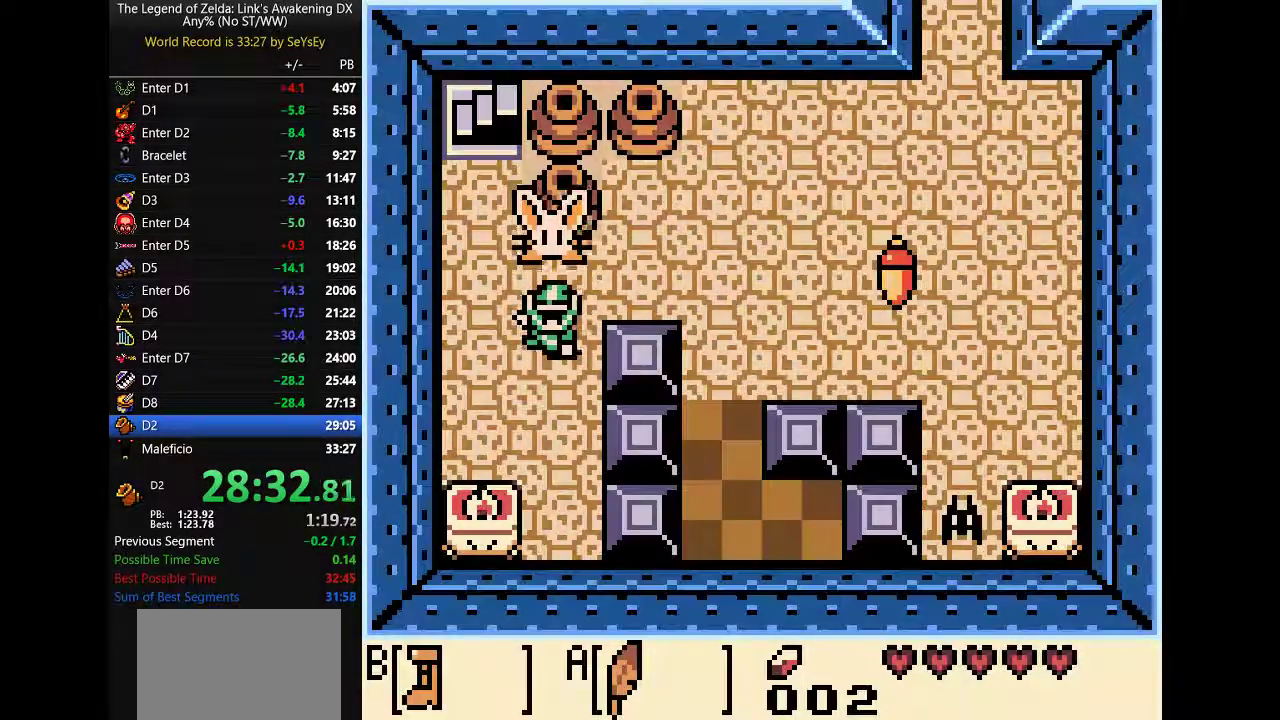
{"buttons": ["B", "DPAD_LEFT"]}
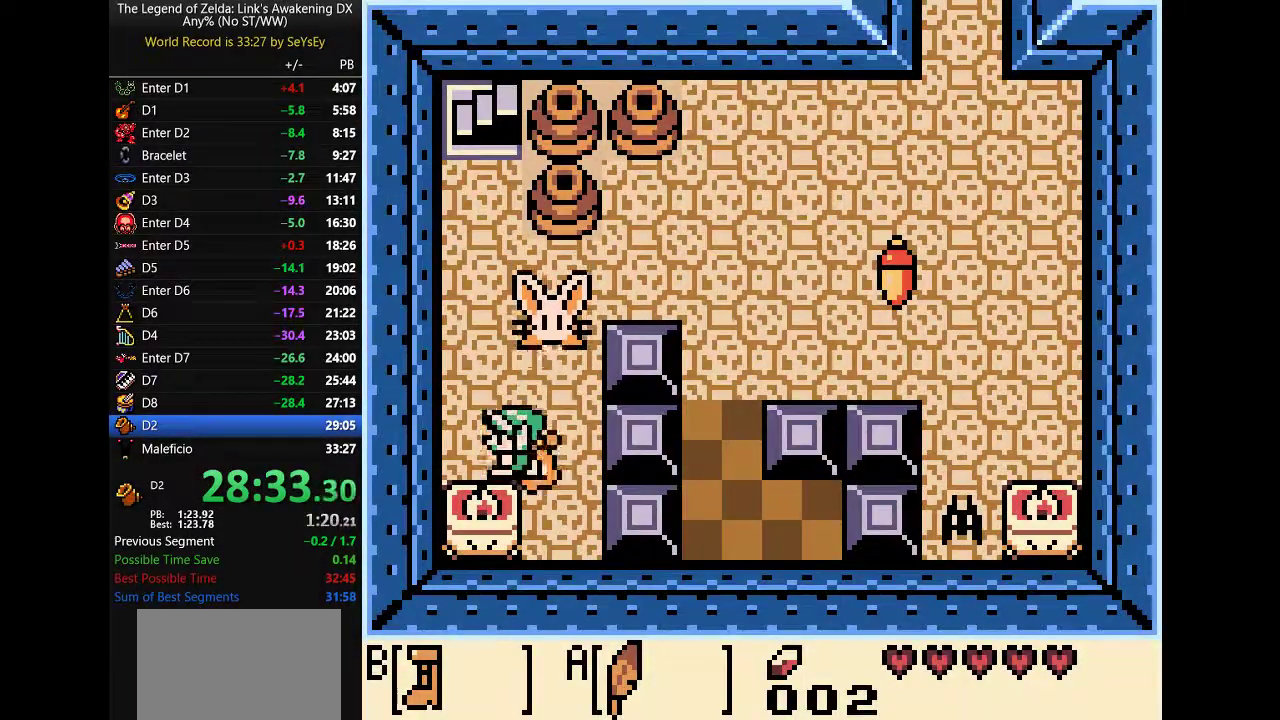
{"buttons": []}
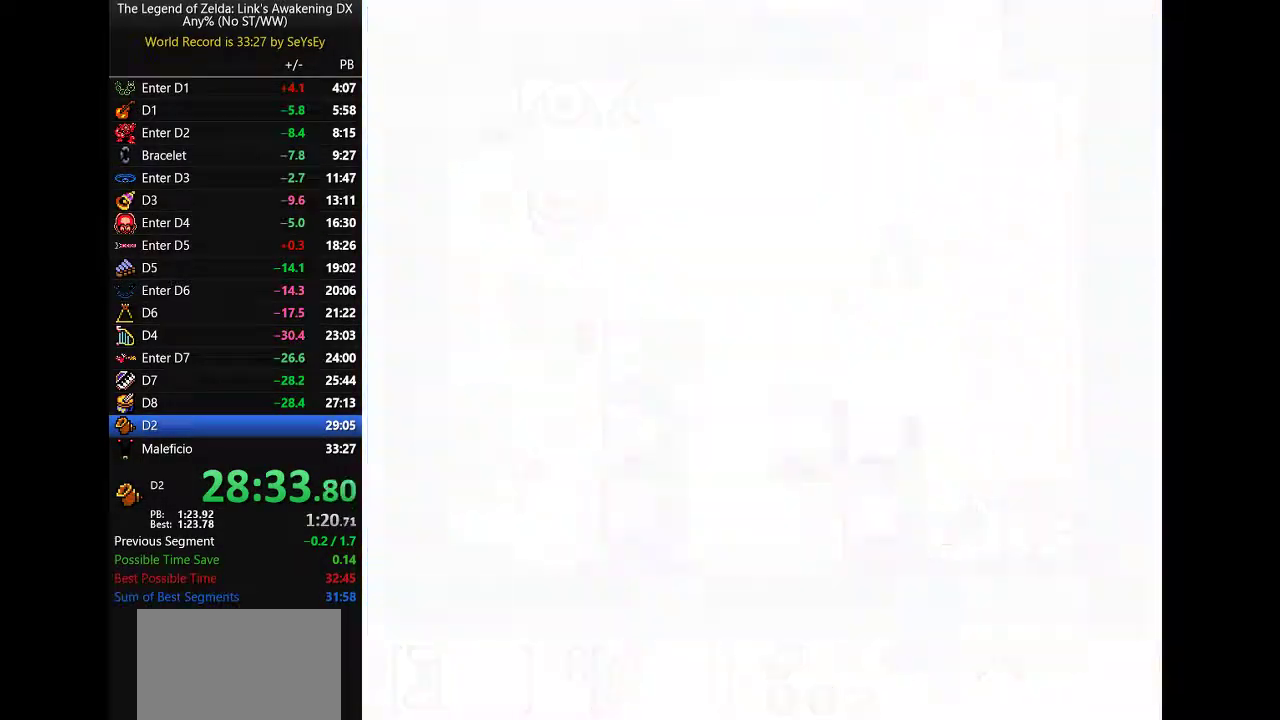
{"buttons": ["DPAD_DOWN"]}
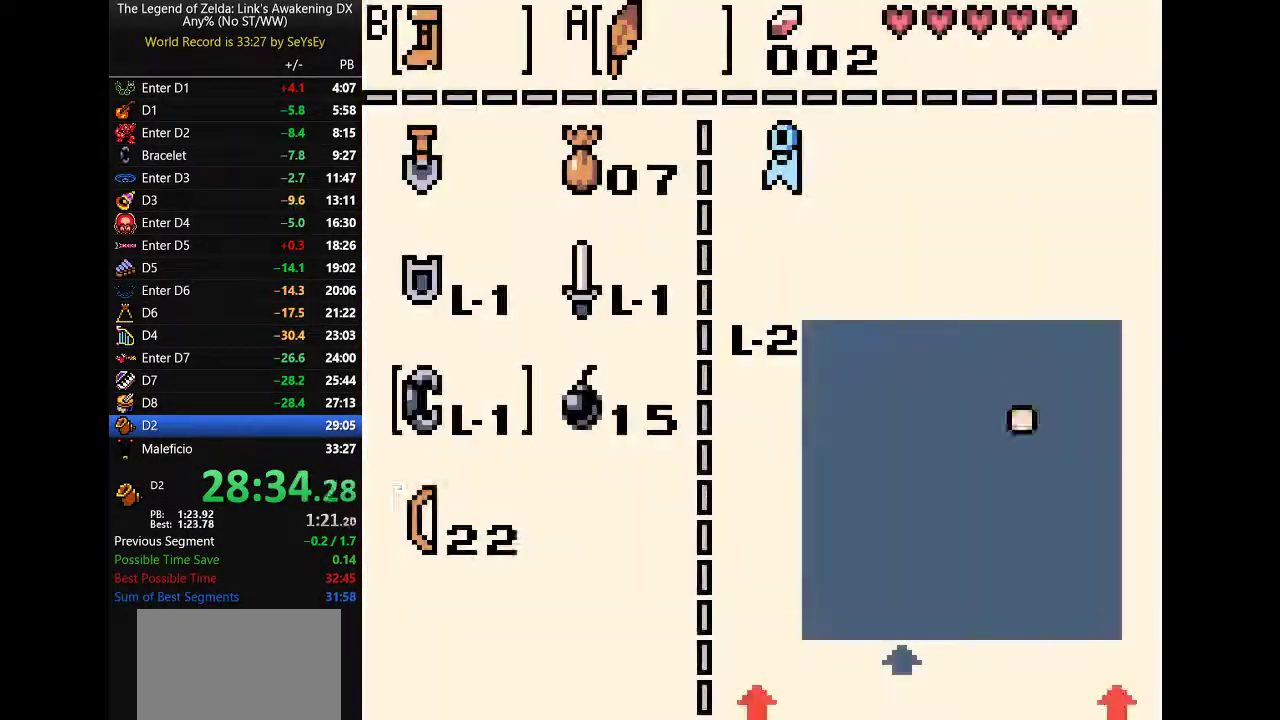
{"buttons": []}
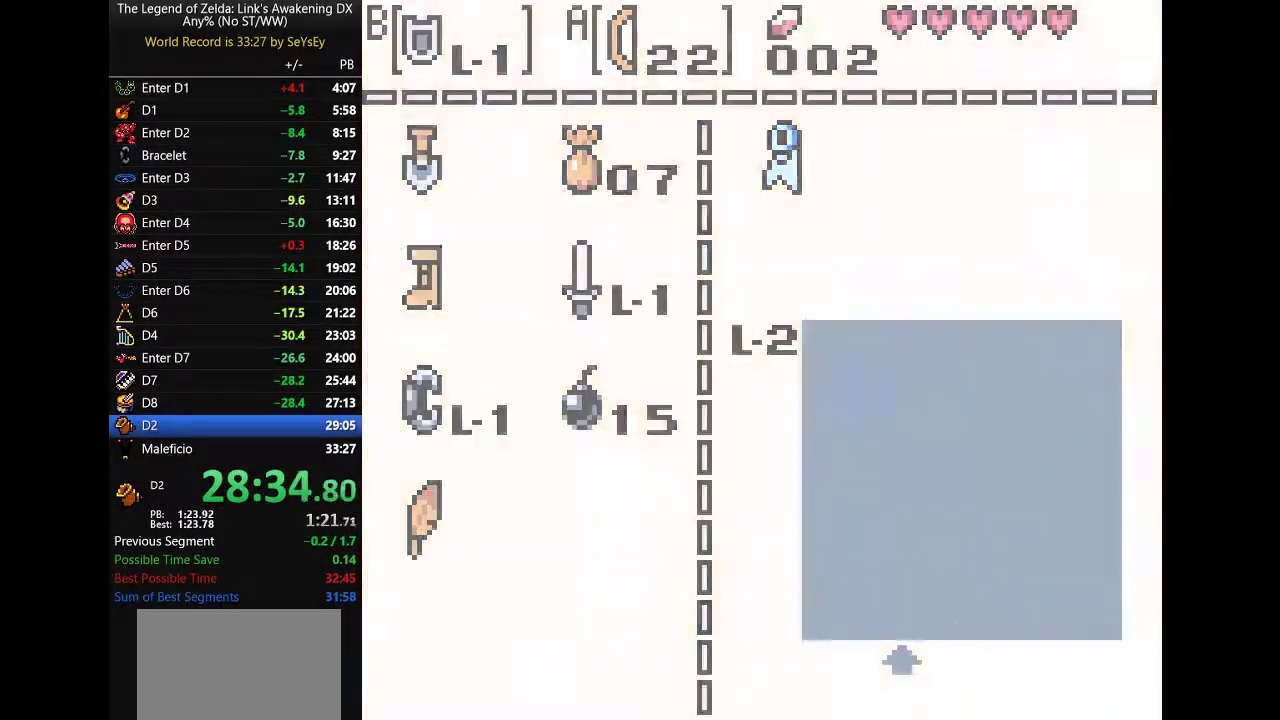
{"buttons": ["A", "DPAD_RIGHT"]}
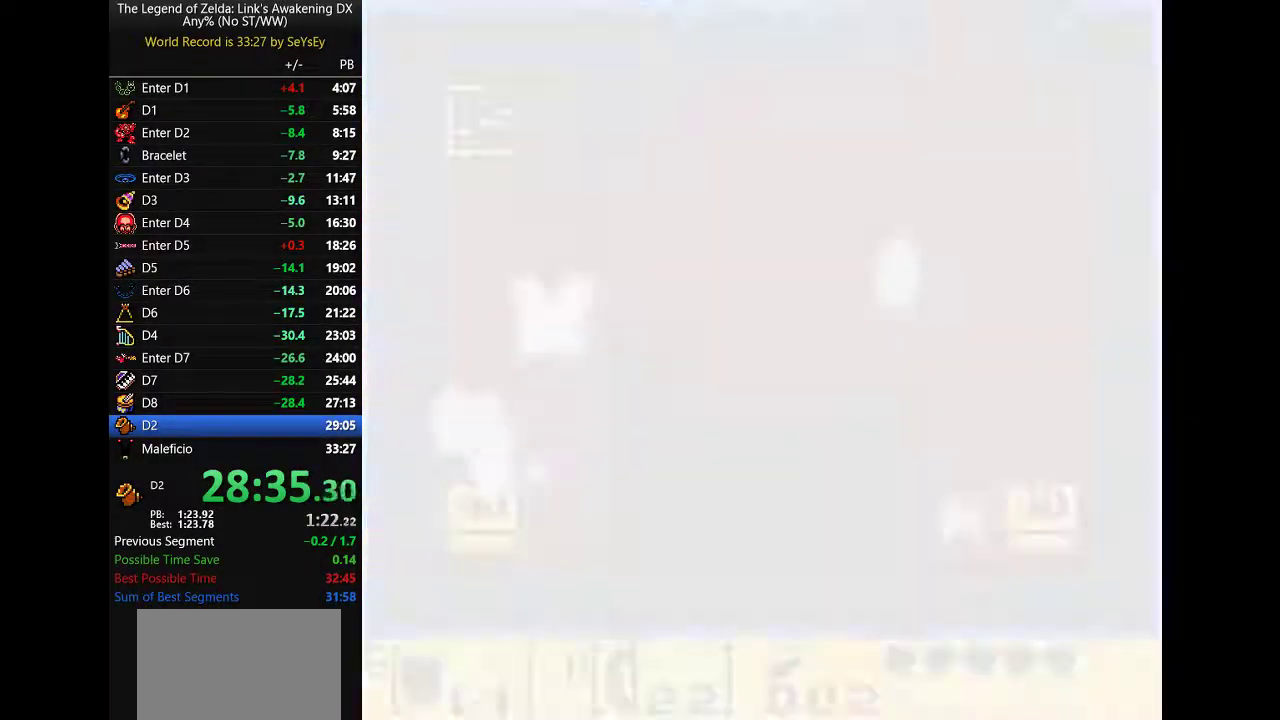
{"buttons": ["B", "DPAD_DOWN"]}
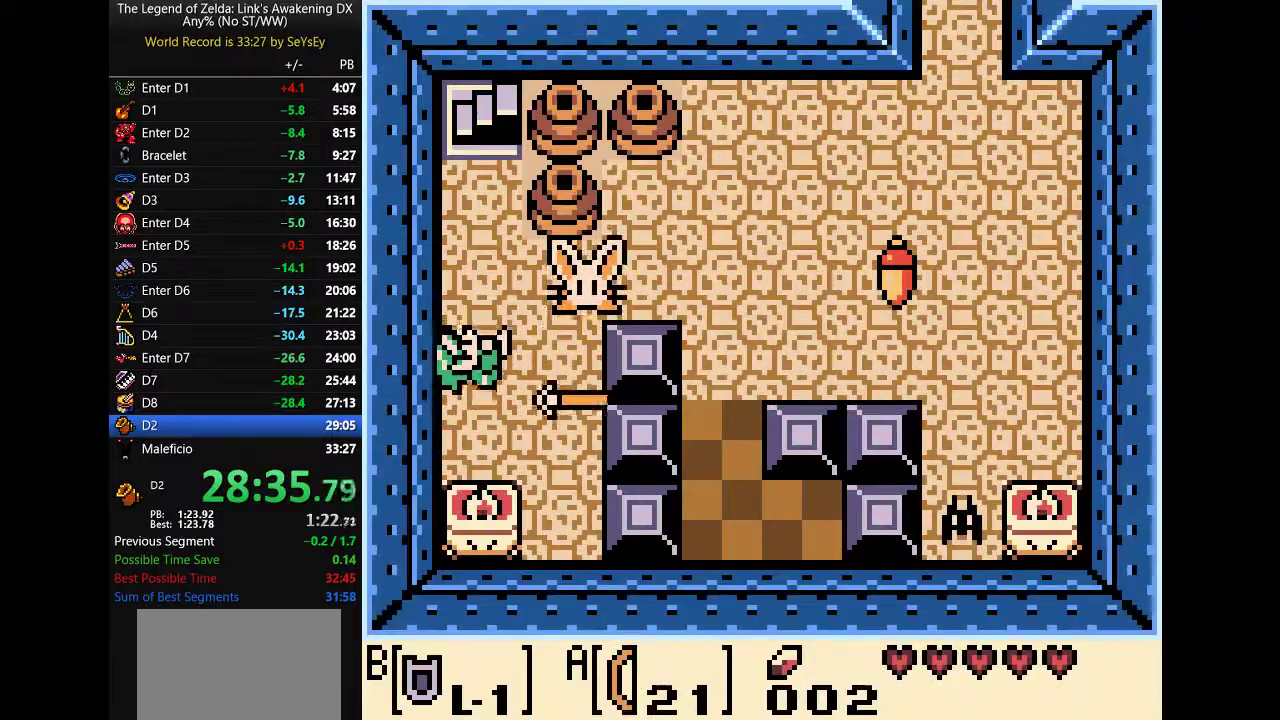
{"buttons": ["DPAD_DOWN"]}
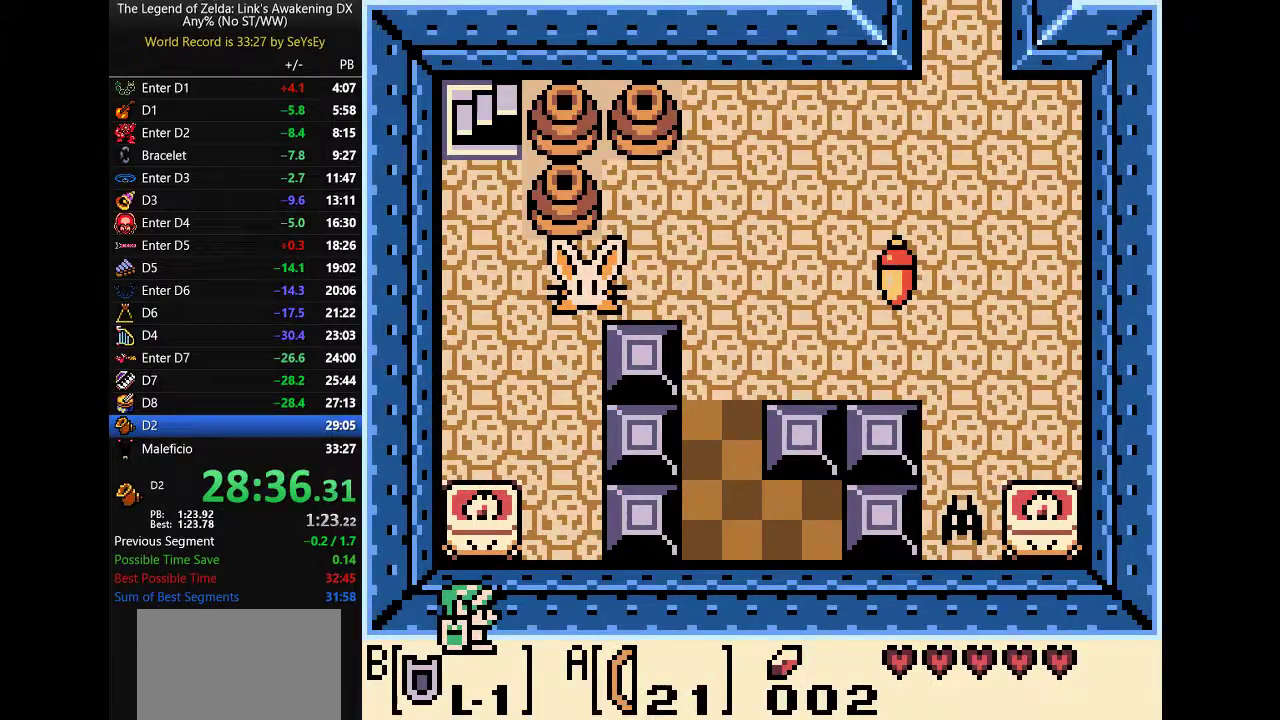
{"buttons": ["DPAD_DOWN"]}
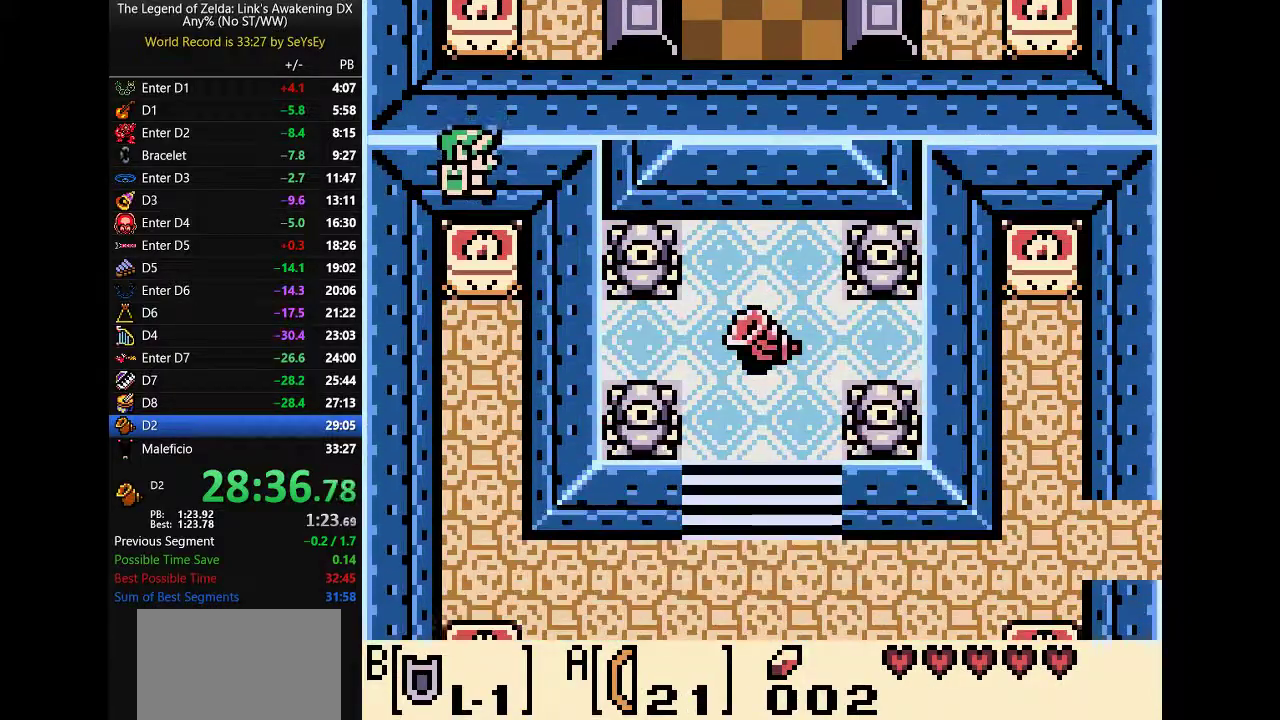
{"buttons": ["DPAD_DOWN"]}
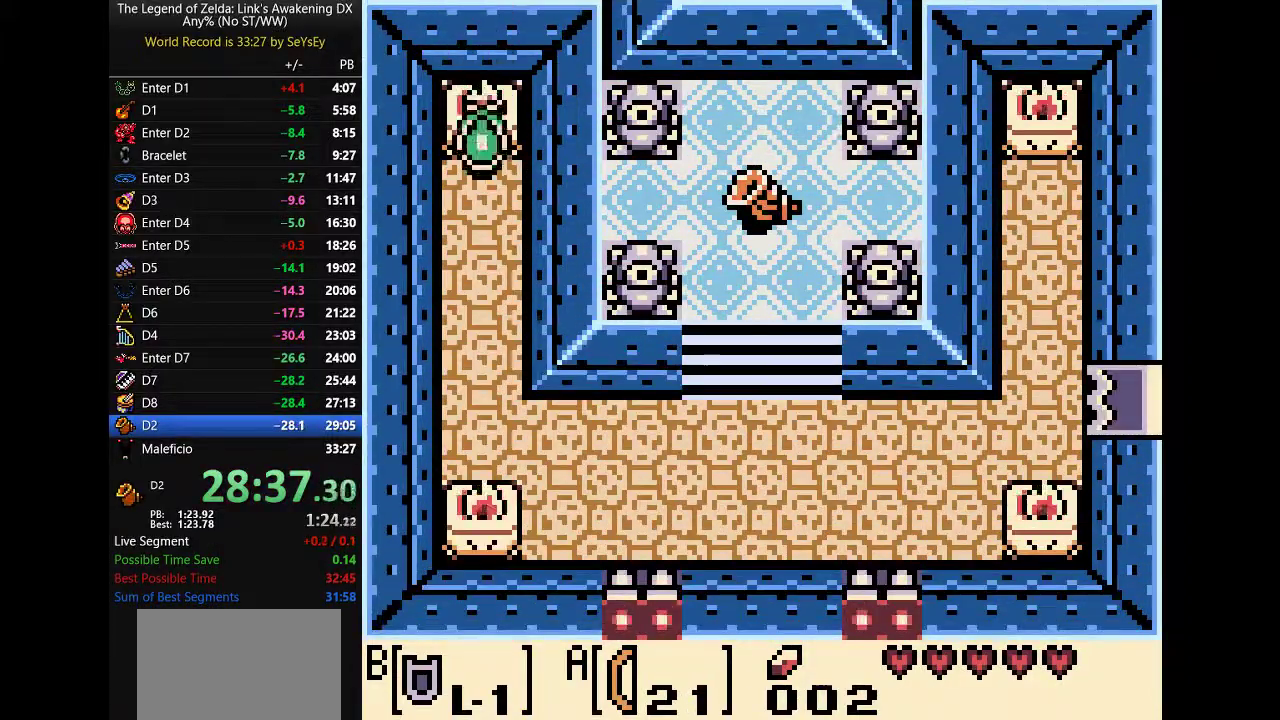
{"buttons": []}
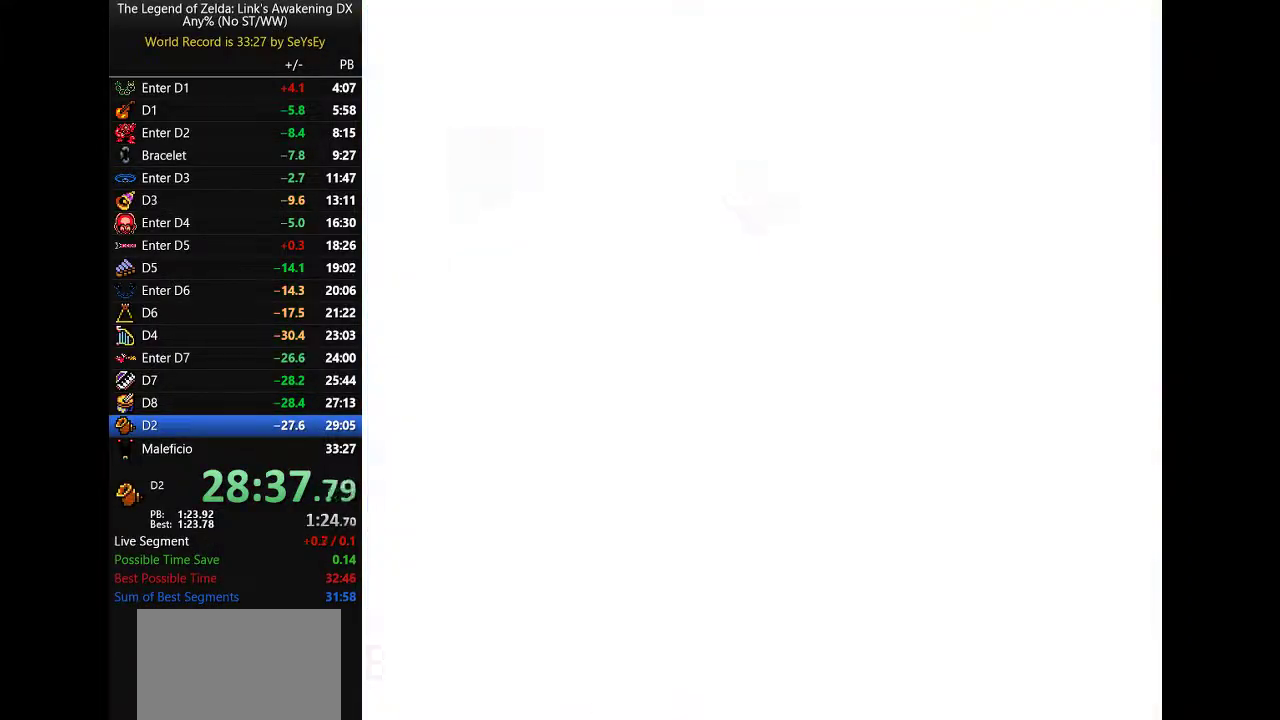
{"buttons": ["B"]}
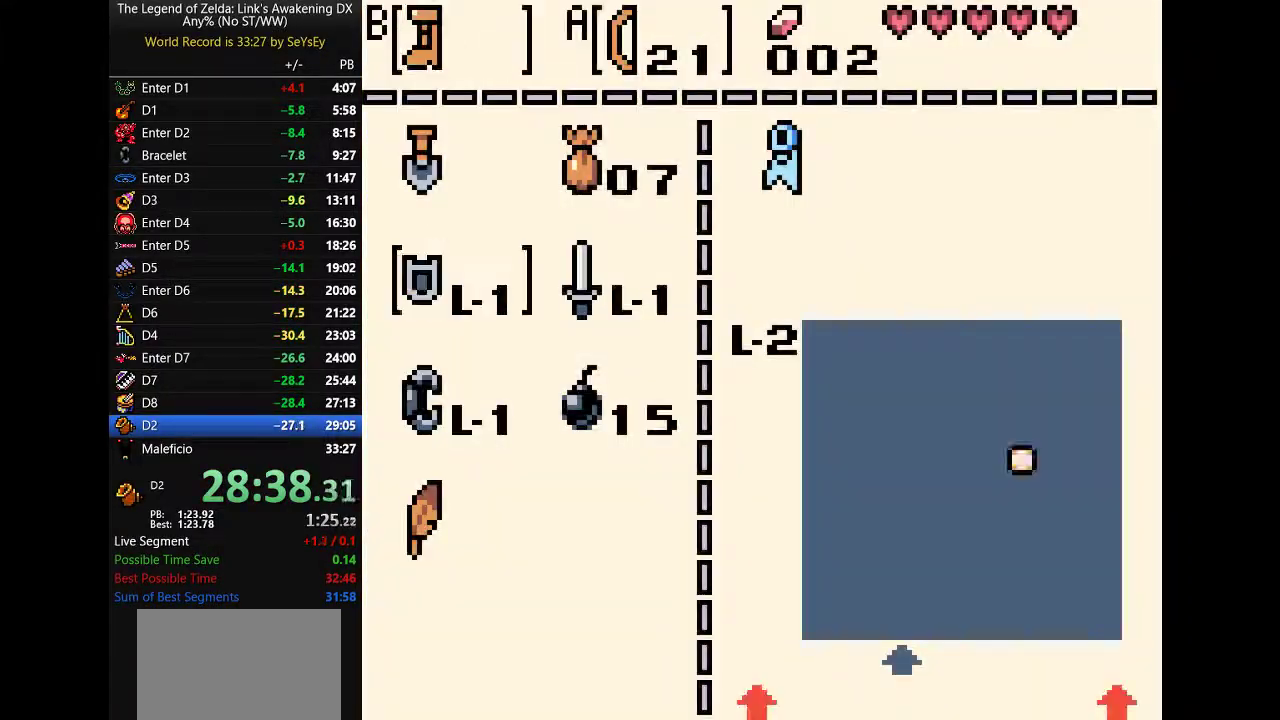
{"buttons": ["DPAD_DOWN"]}
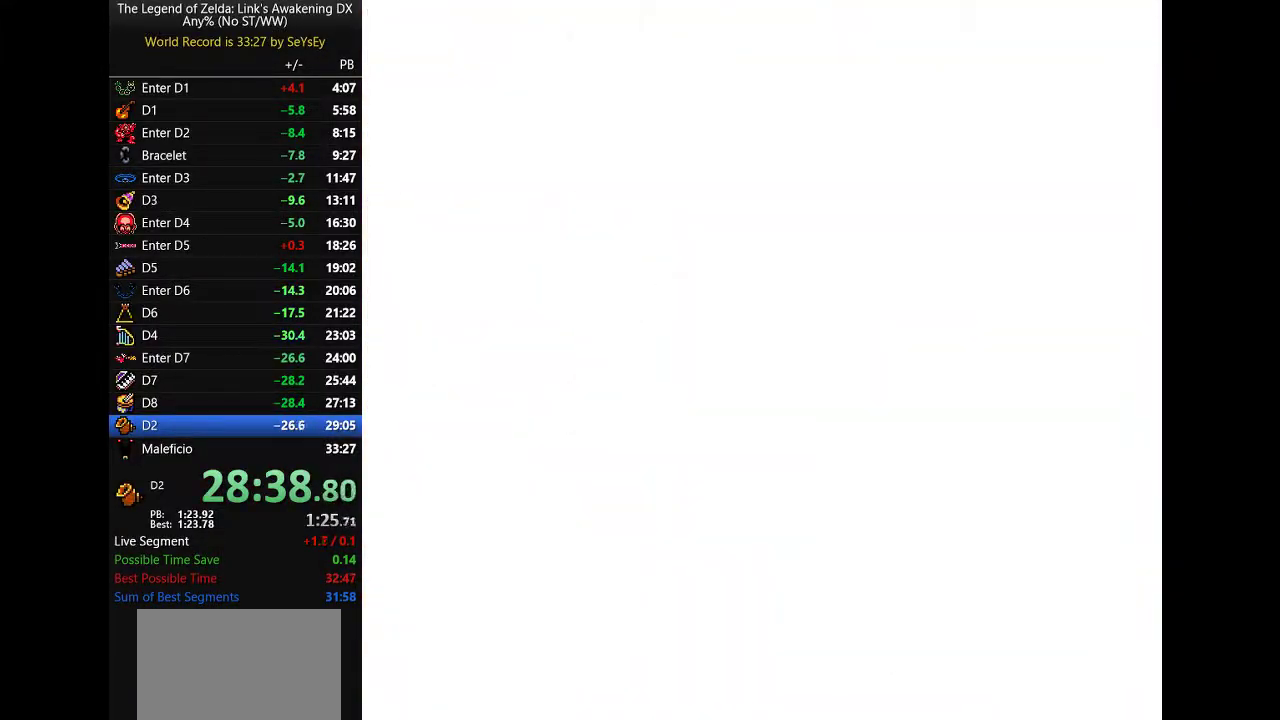
{"buttons": ["DPAD_DOWN"]}
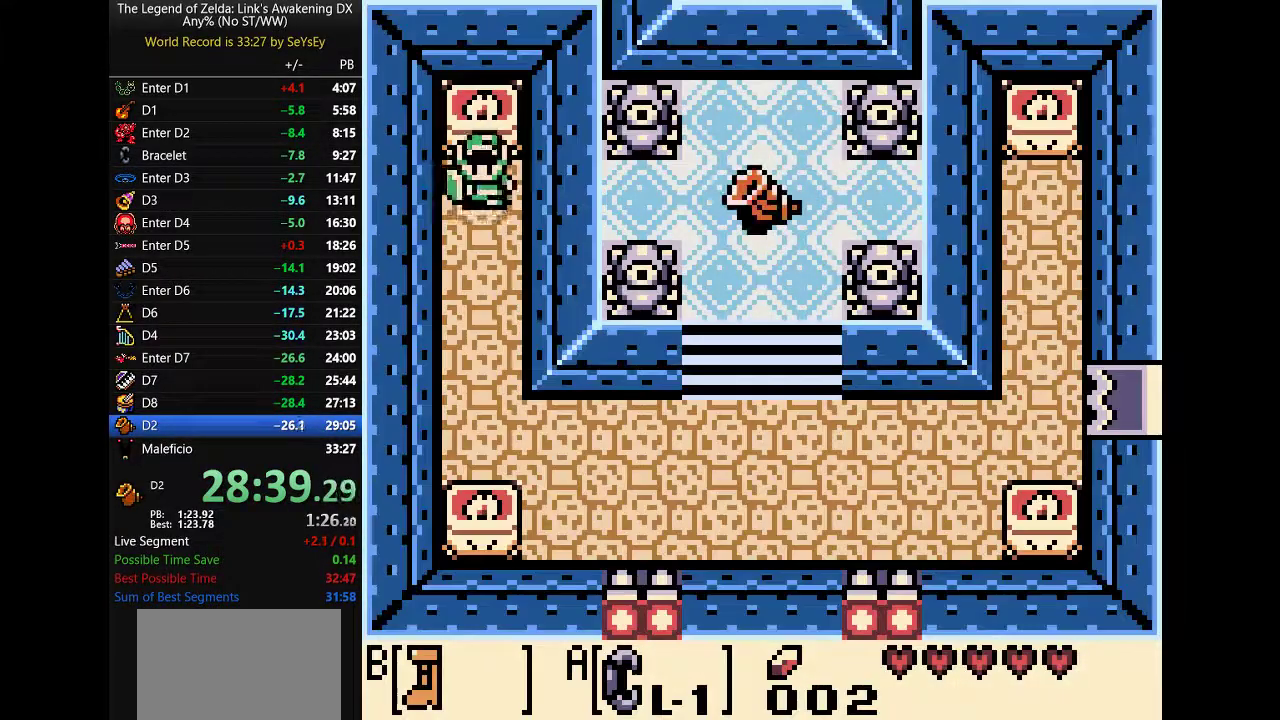
{"buttons": ["B", "DPAD_DOWN"]}
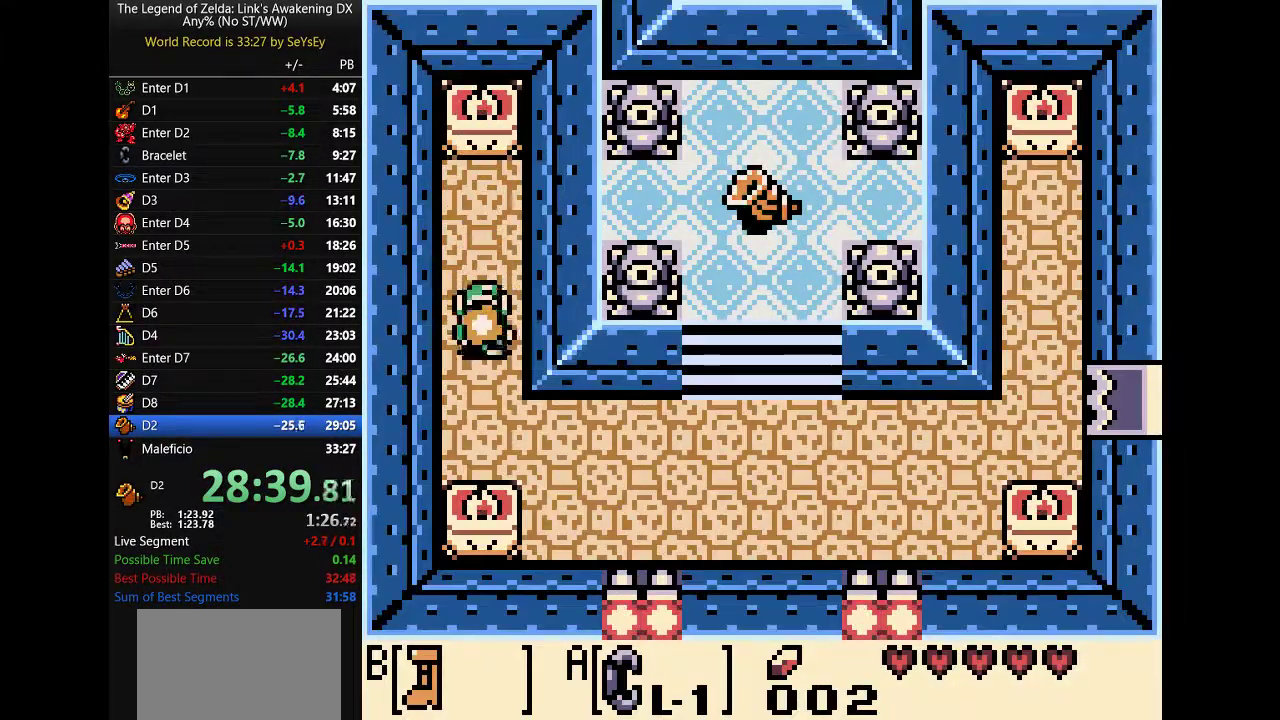
{"buttons": ["B", "DPAD_RIGHT"]}
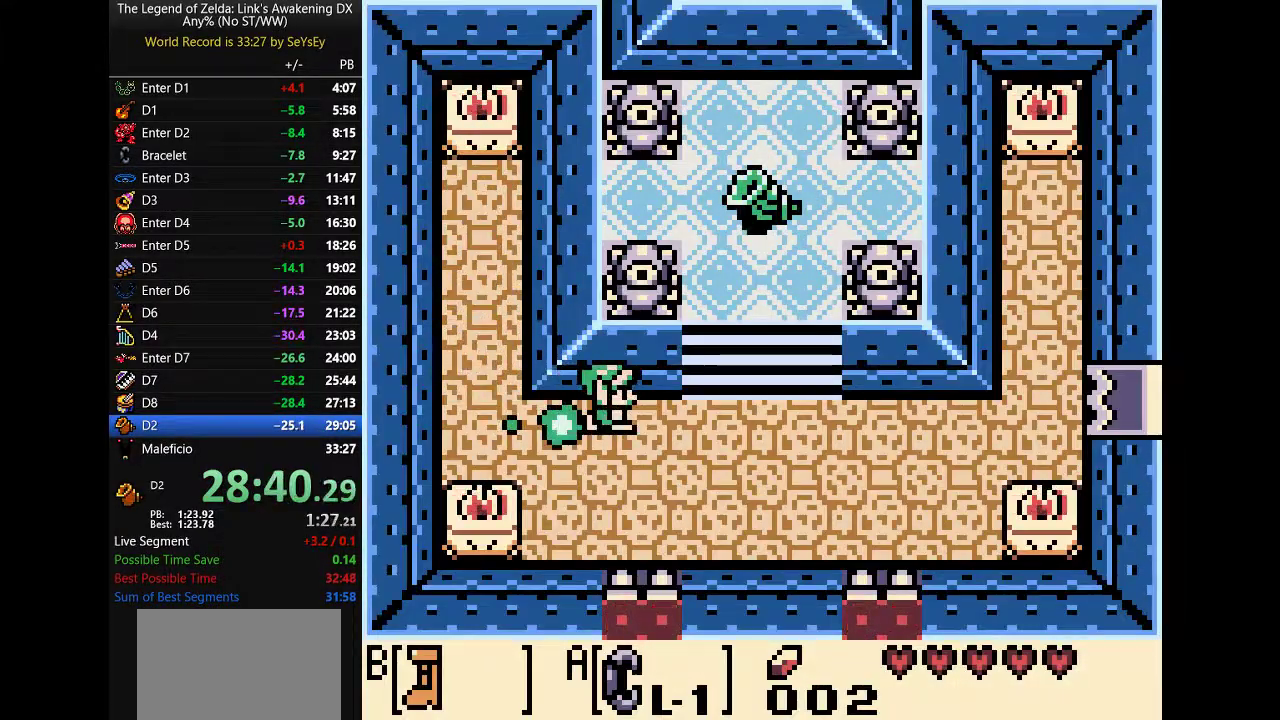
{"buttons": ["B", "DPAD_UP"]}
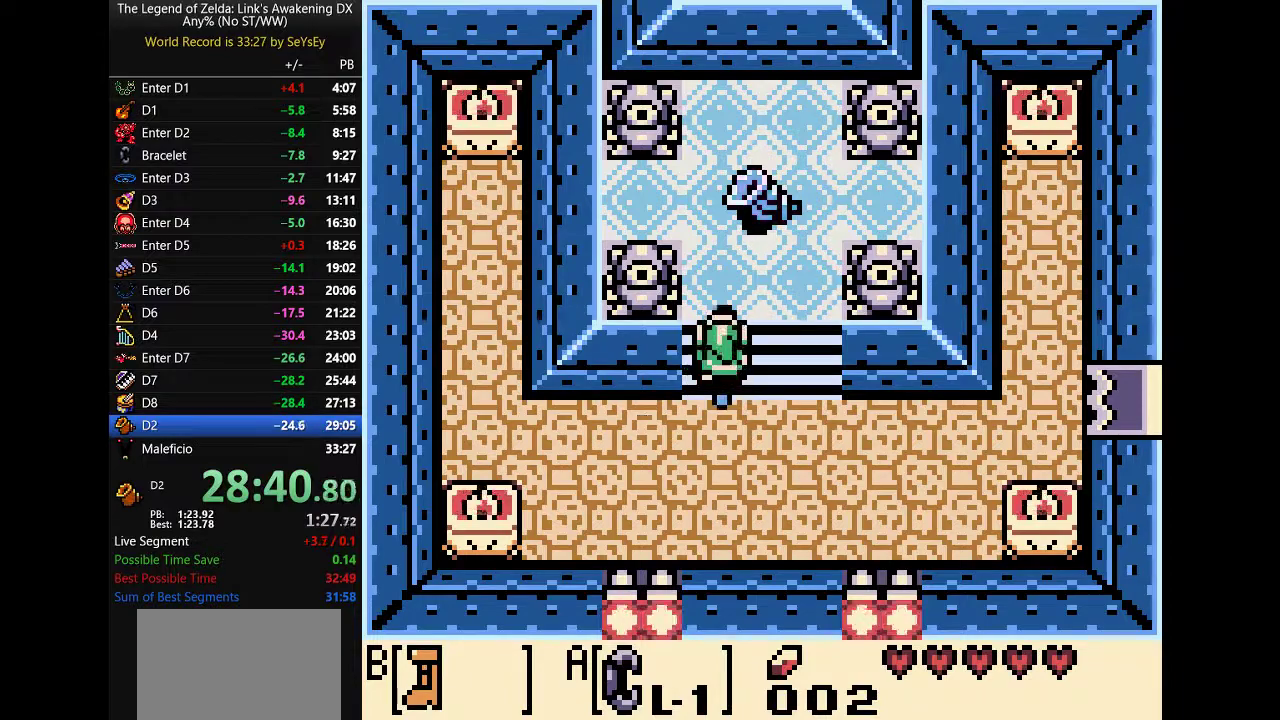
{"buttons": ["DPAD_DOWN"]}
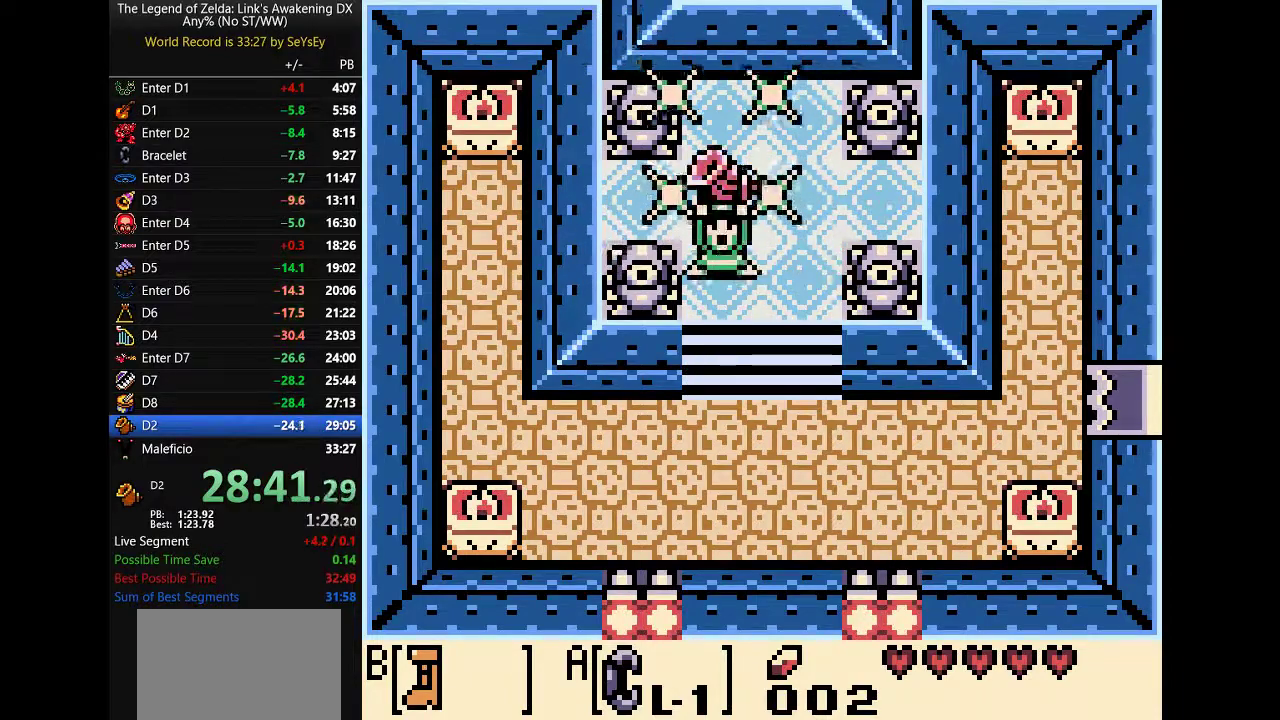
{"buttons": []}
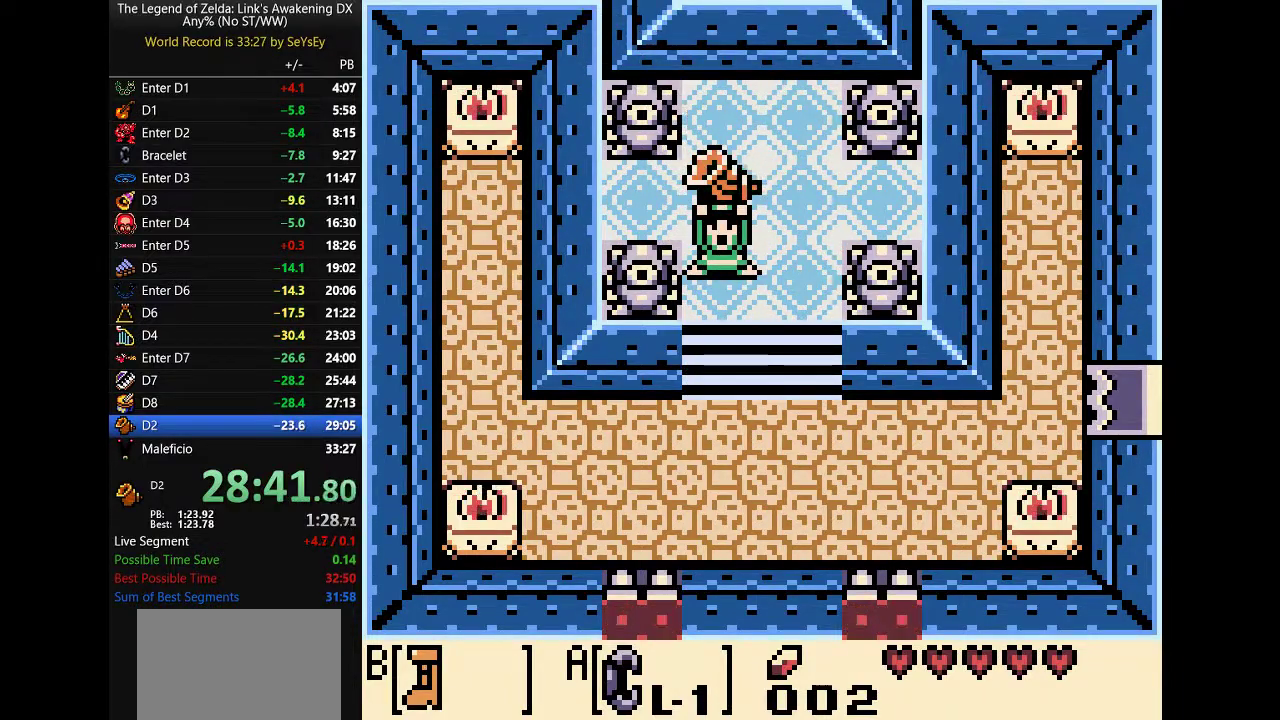
{"buttons": ["A", "B", "DPAD_DOWN", "DPAD_LEFT"]}
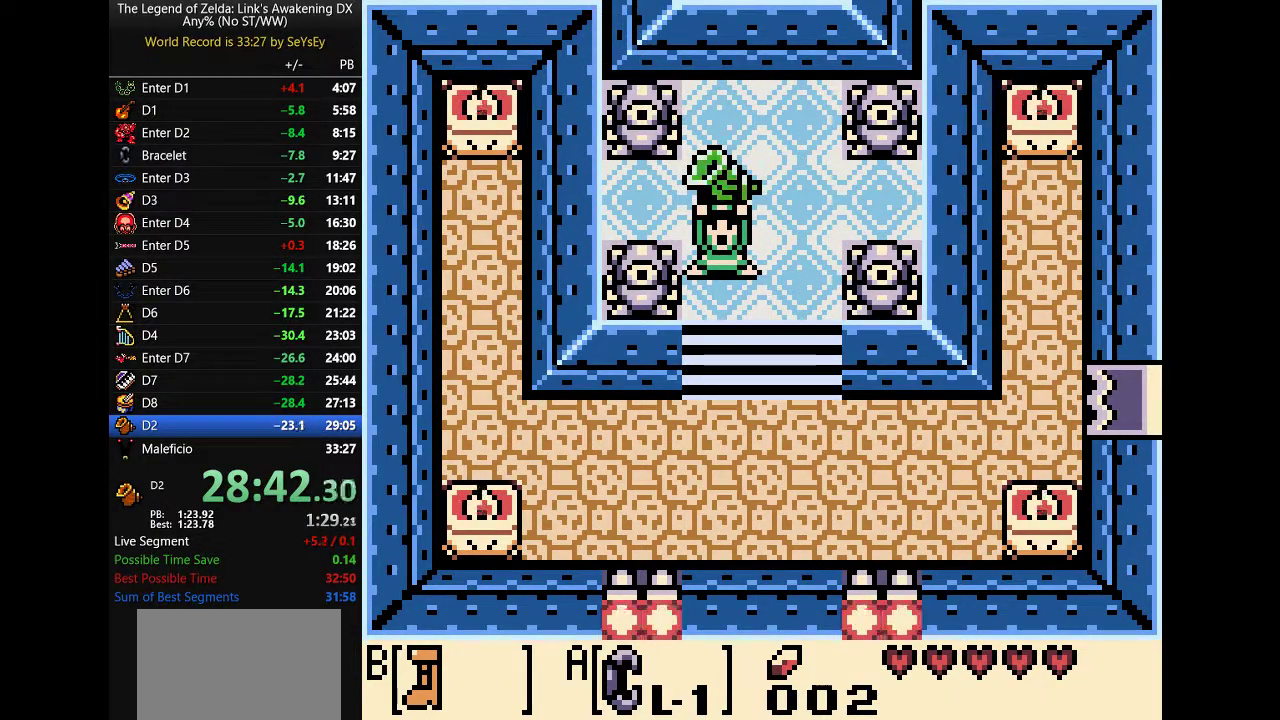
{"buttons": ["A", "B", "DPAD_UP"]}
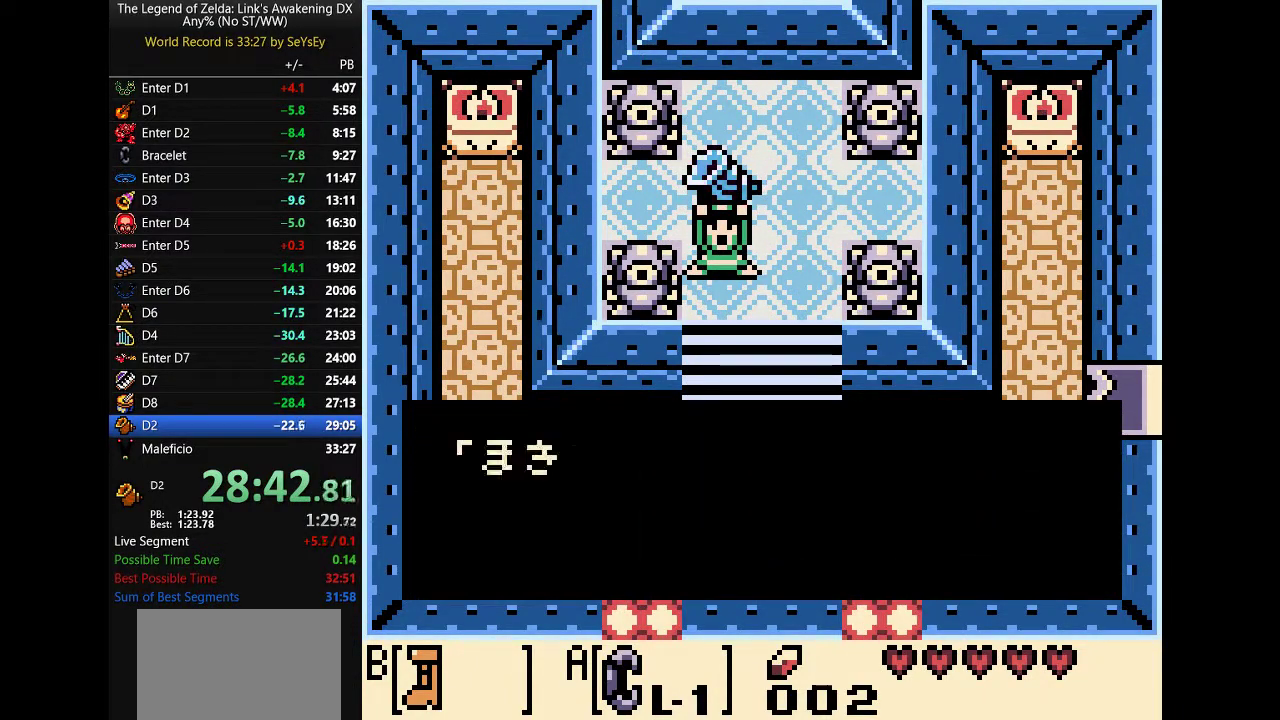
{"buttons": ["A", "B"]}
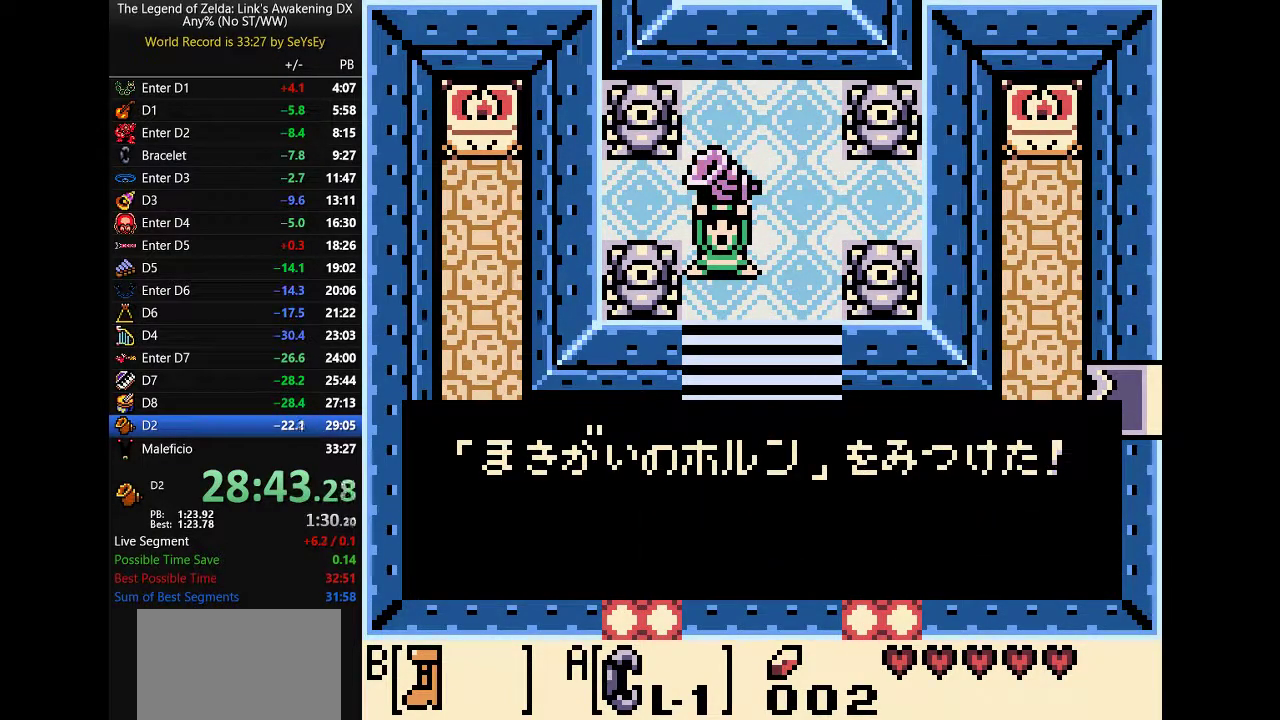
{"buttons": []}